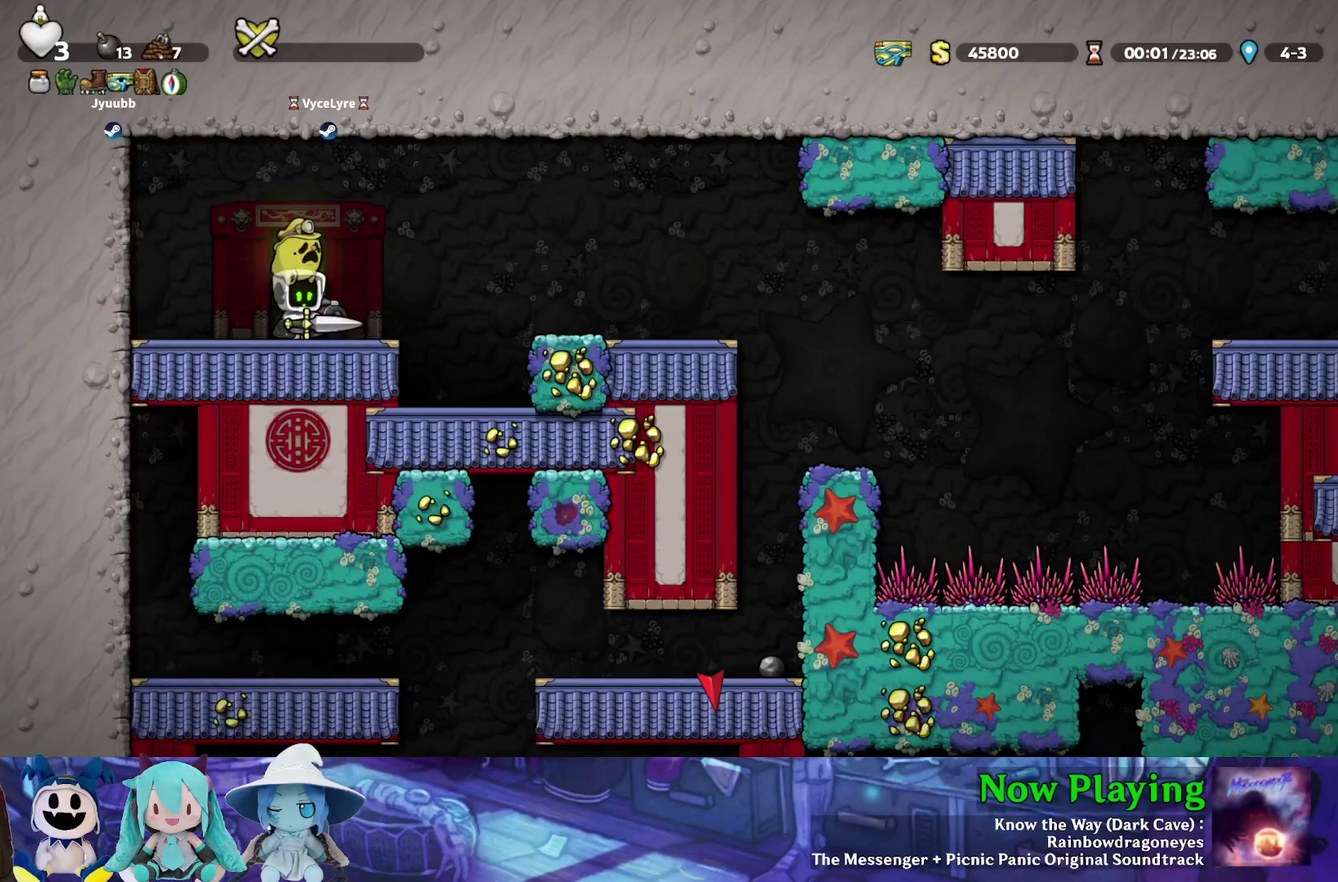
Gameplay with a controller (Nintendo layout); each line is a JSON object with the inputs held at the frame after it (dt_ms = milliseconds from this image to that frame). "events" lists button and stick changes between this image and that frame as [ms after this image, input, new state], when the widget could be followed in between. Not read: L3 R3.
{"dt_ms": 400, "buttons": ["Y", "DPAD_RIGHT"], "left_stick": "center", "right_stick": "center", "events": [[17, "DPAD_RIGHT", "down"], [83, "B", "down"], [200, "B", "up"]]}
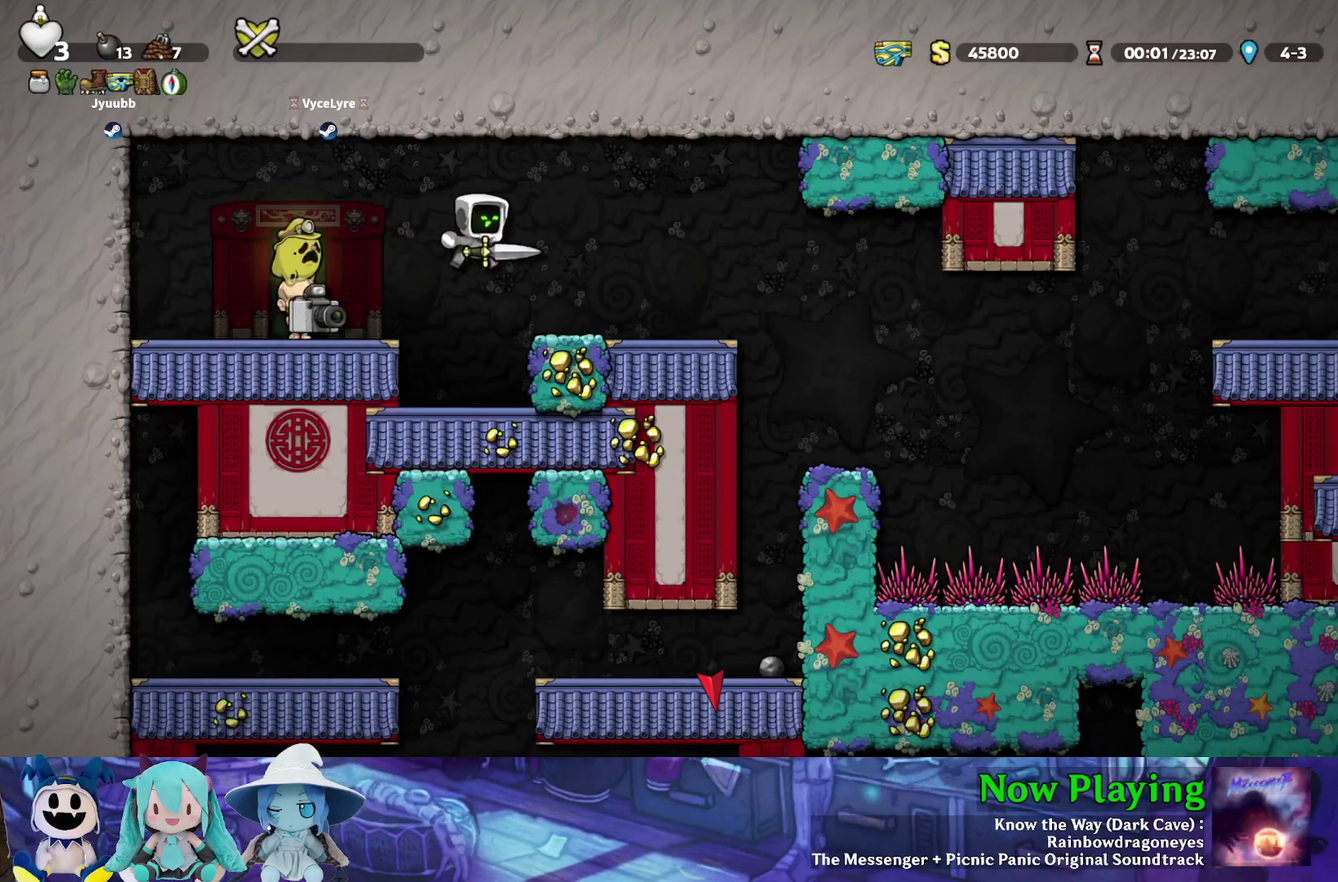
{"dt_ms": 700, "buttons": [], "left_stick": "center", "right_stick": "center", "events": [[650, "DPAD_RIGHT", "up"], [683, "Y", "up"]]}
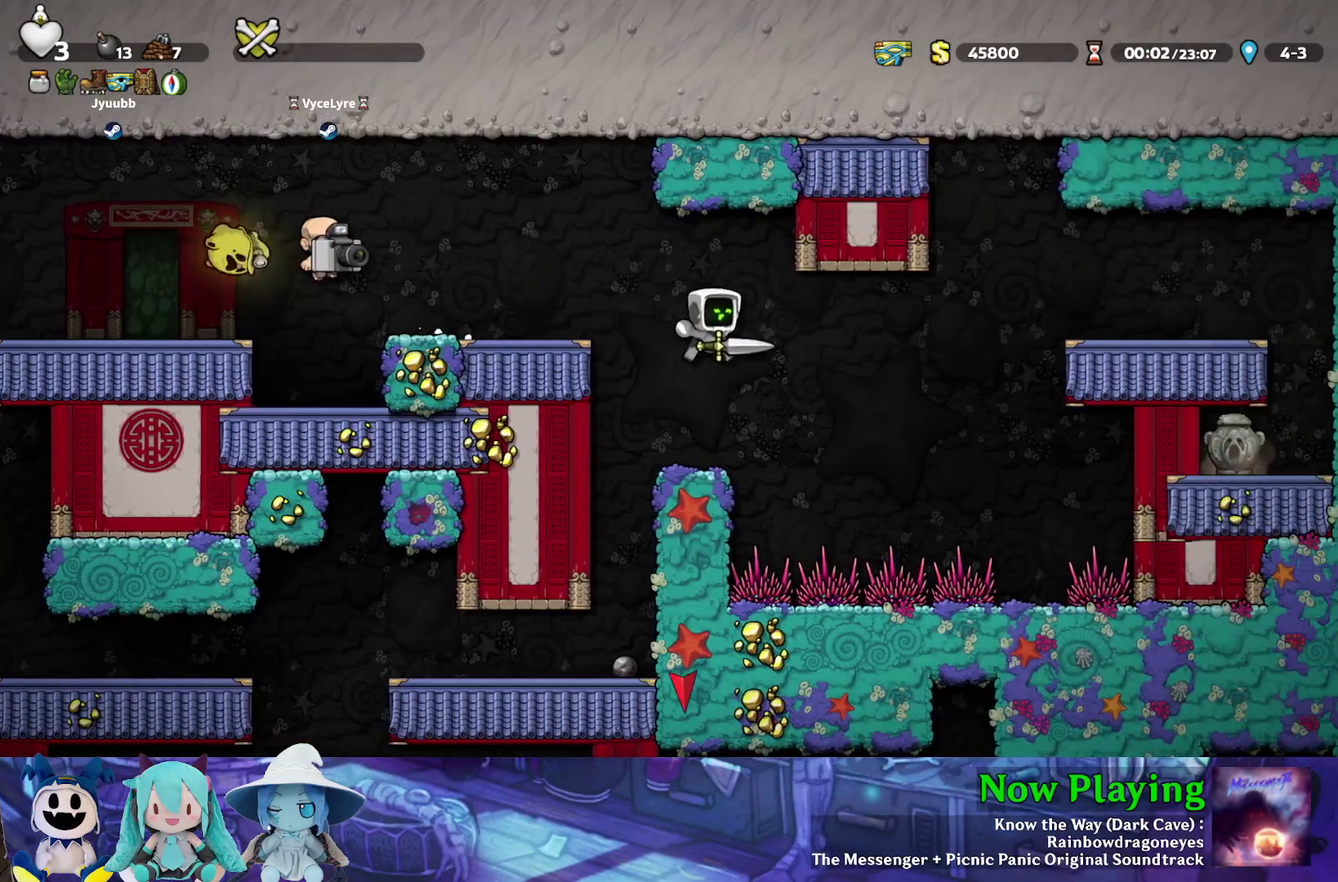
{"dt_ms": 300, "buttons": ["DPAD_LEFT"], "left_stick": "center", "right_stick": "center", "events": [[67, "DPAD_LEFT", "down"]]}
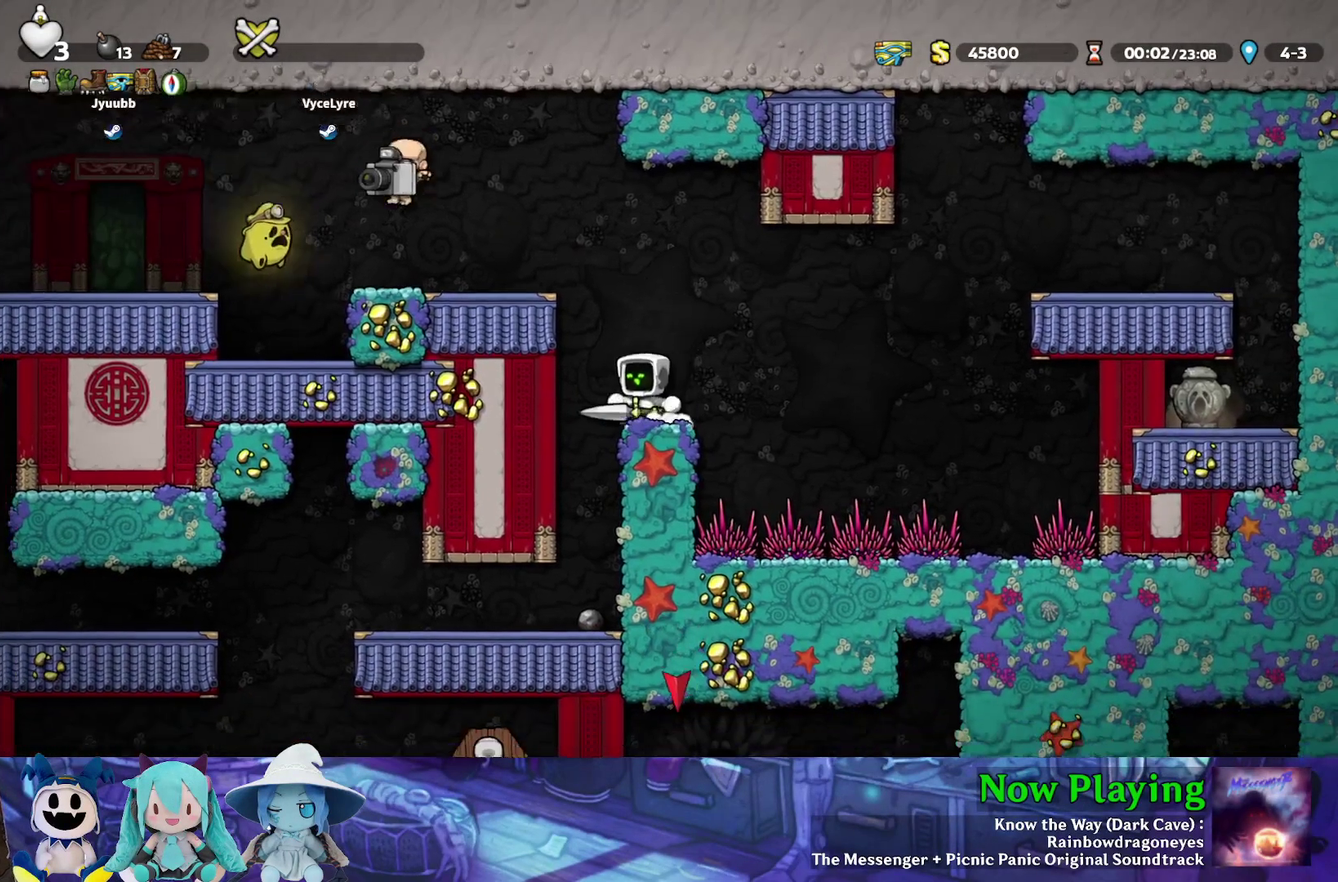
{"dt_ms": 500, "buttons": [], "left_stick": "center", "right_stick": "center", "events": [[67, "DPAD_LEFT", "up"], [217, "DPAD_LEFT", "down"], [300, "DPAD_LEFT", "up"]]}
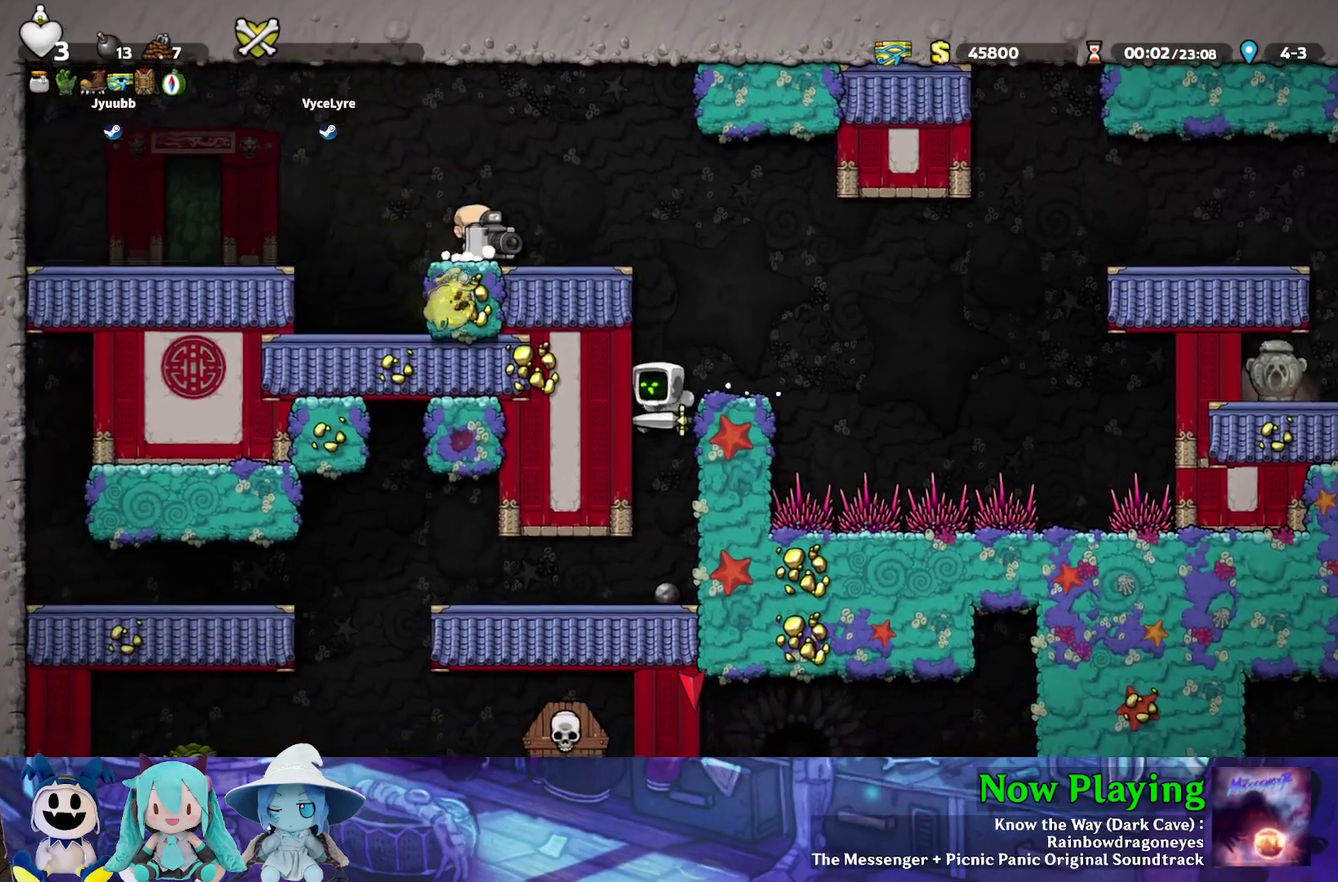
{"dt_ms": 300, "buttons": ["Y", "DPAD_LEFT"], "left_stick": "center", "right_stick": "center", "events": [[167, "DPAD_LEFT", "down"], [217, "Y", "down"]]}
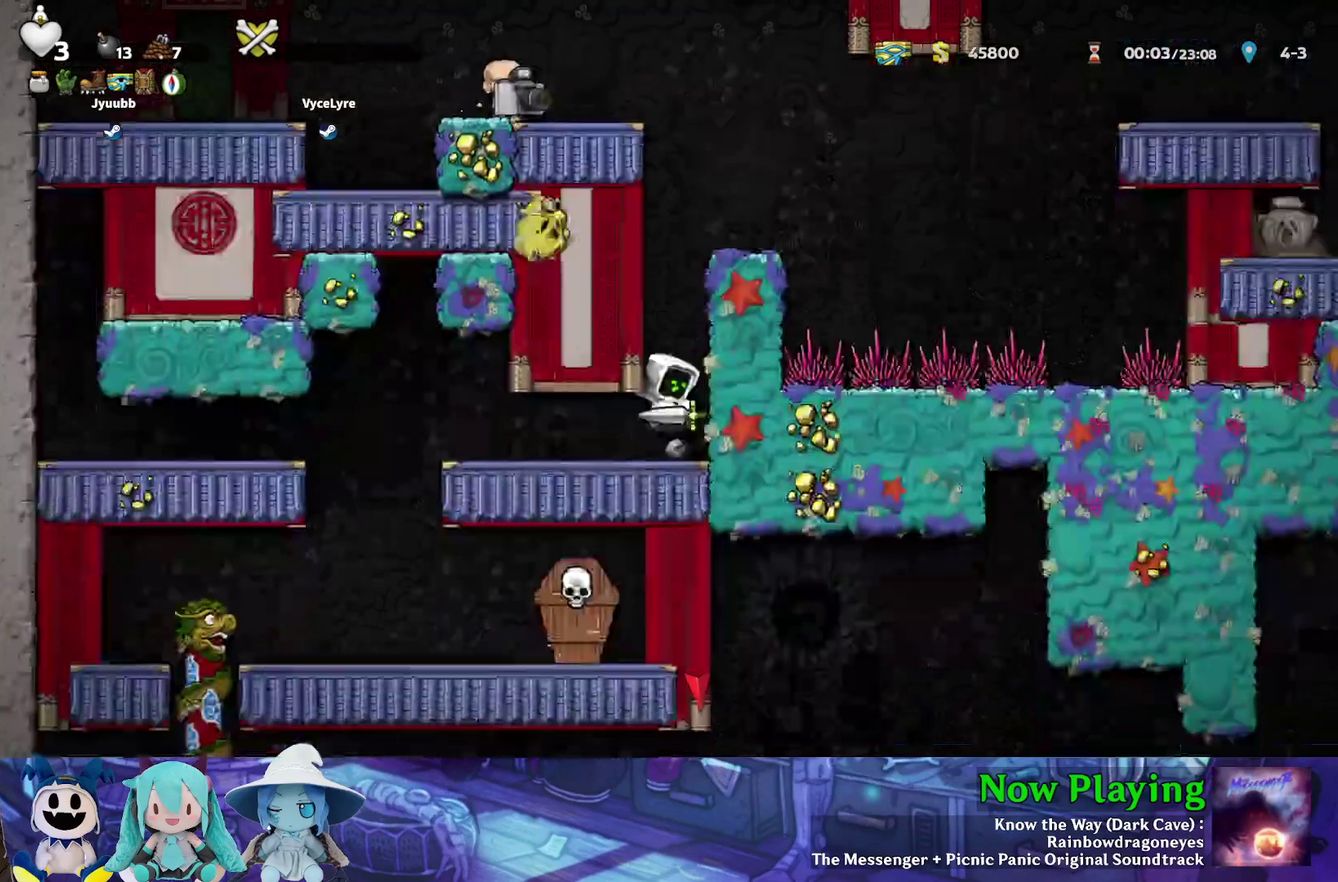
{"dt_ms": 700, "buttons": ["Y", "DPAD_LEFT"], "left_stick": "center", "right_stick": "center", "events": [[350, "DPAD_LEFT", "up"], [483, "DPAD_LEFT", "down"]]}
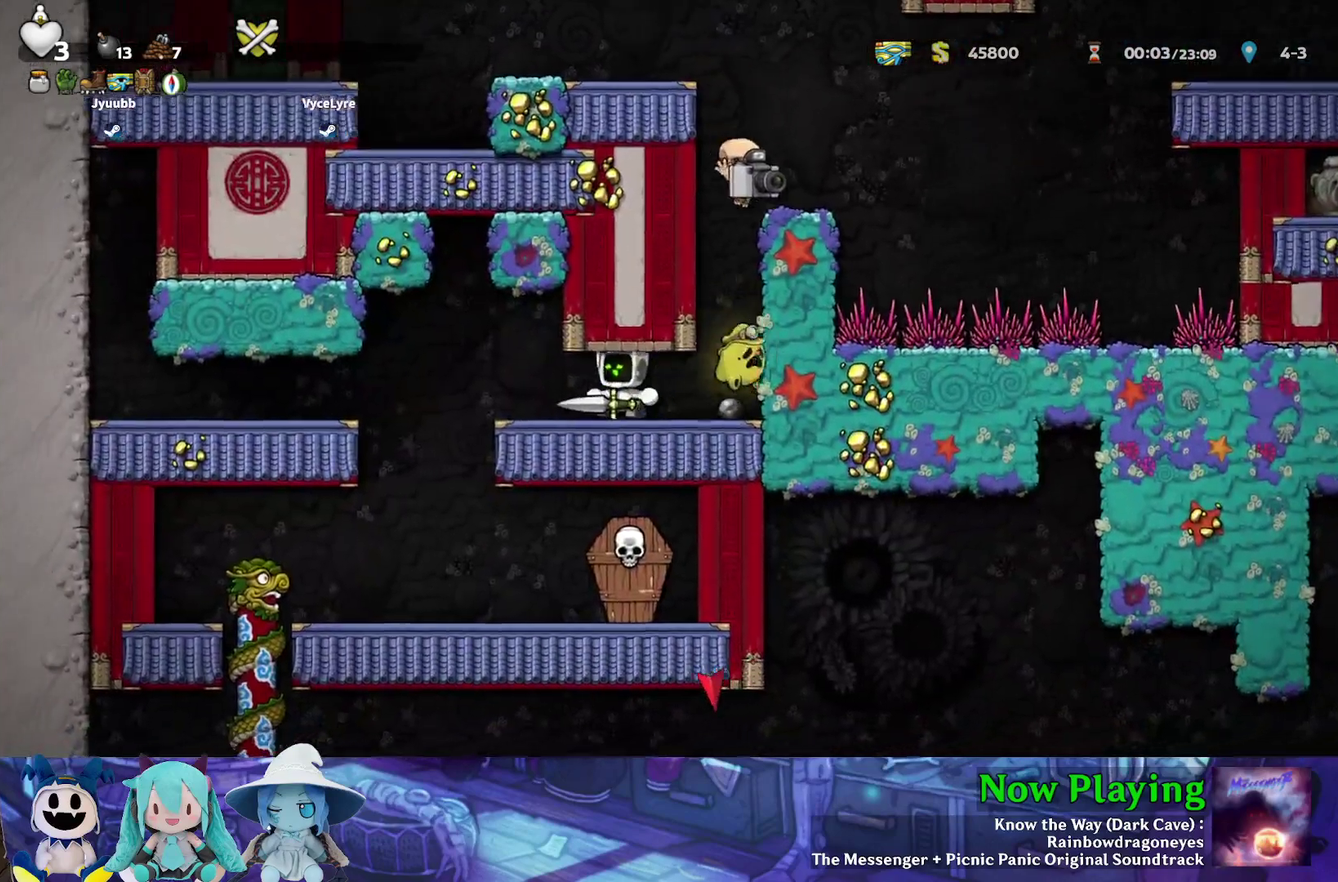
{"dt_ms": 300, "buttons": ["Y"], "left_stick": "center", "right_stick": "center", "events": [[267, "DPAD_LEFT", "up"]]}
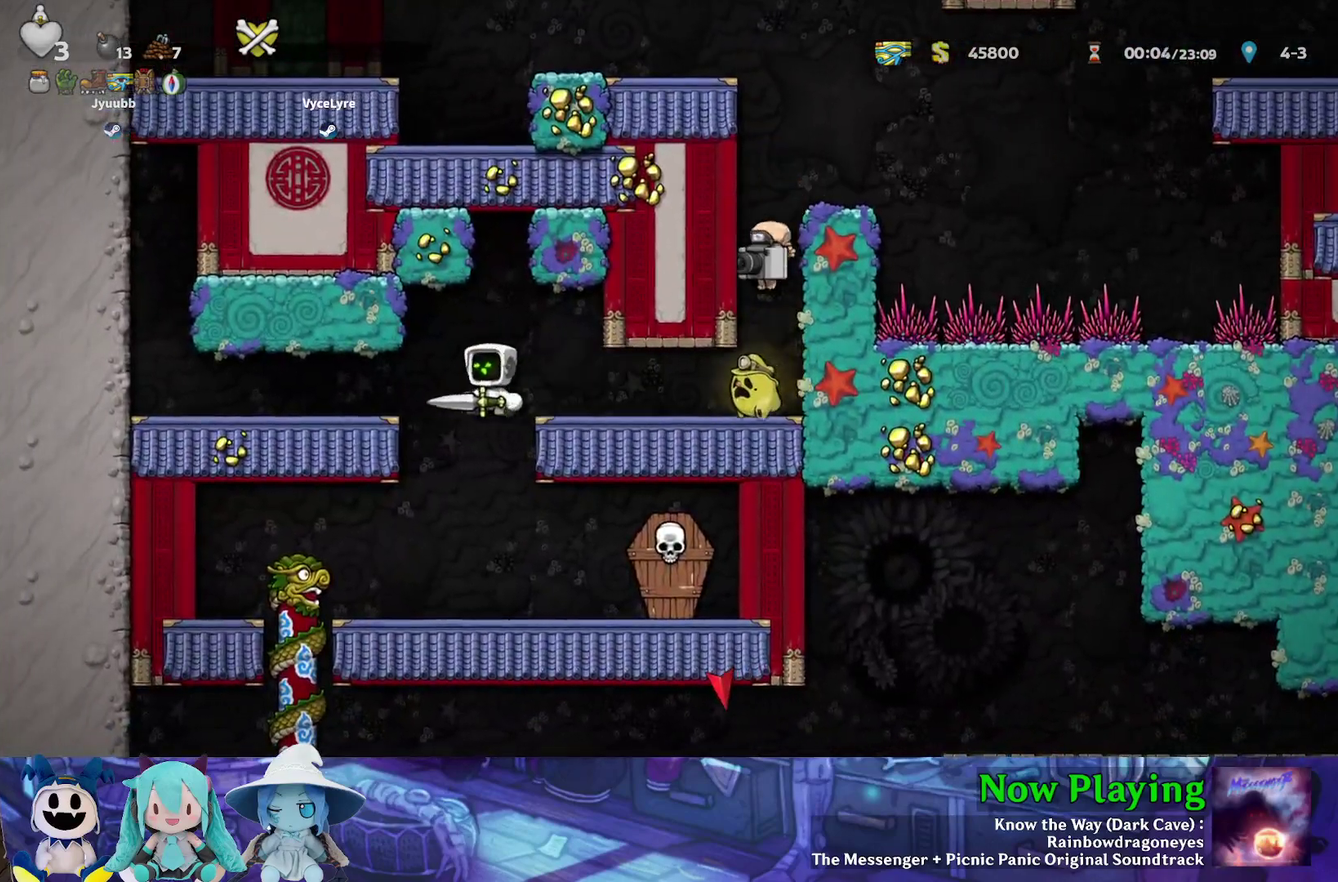
{"dt_ms": 800, "buttons": ["A"], "left_stick": "center", "right_stick": "center", "events": [[50, "Y", "up"], [317, "DPAD_RIGHT", "down"], [717, "A", "down"], [733, "DPAD_RIGHT", "up"]]}
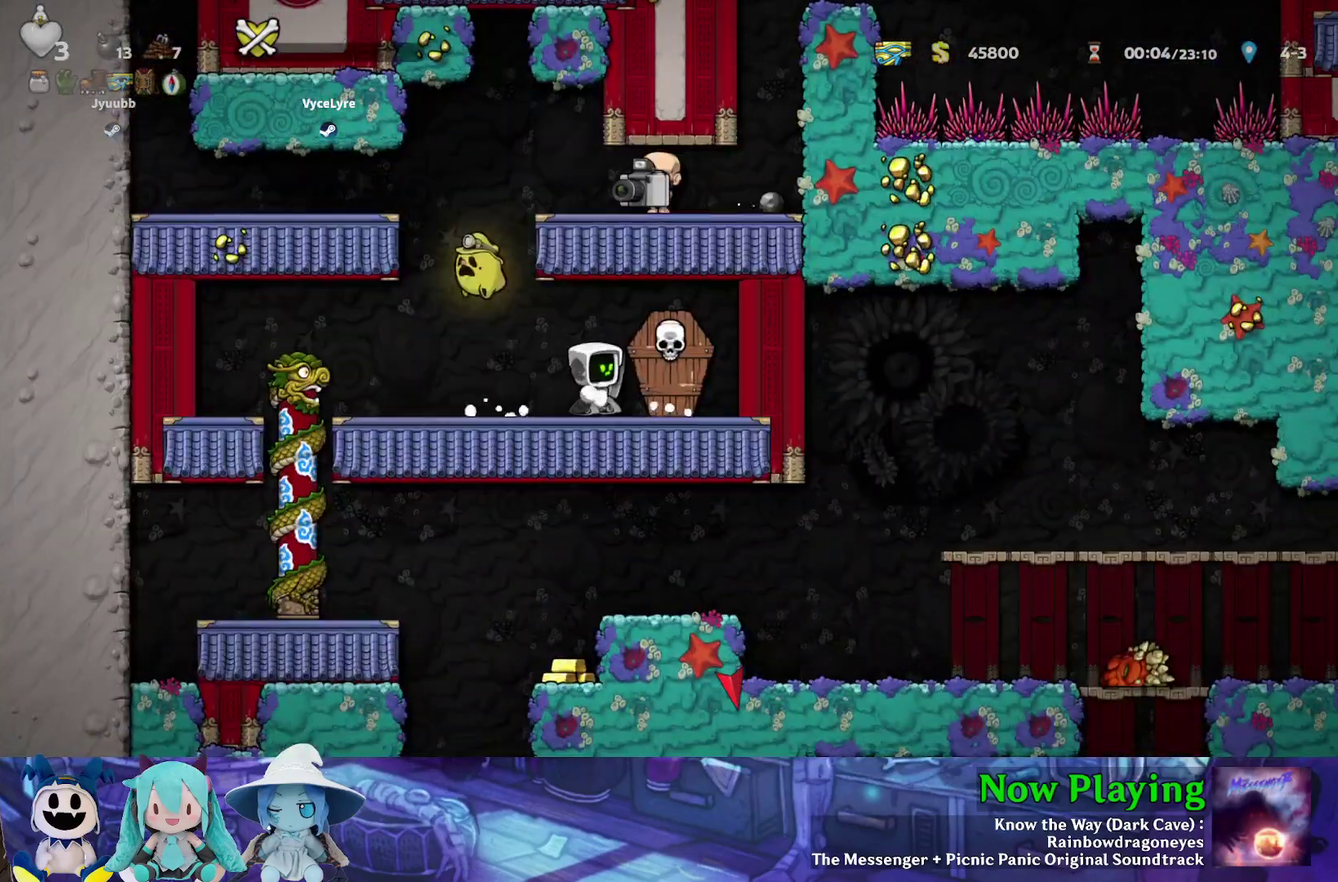
{"dt_ms": 600, "buttons": ["DPAD_RIGHT"], "left_stick": "center", "right_stick": "center", "events": [[50, "A", "up"], [233, "DPAD_LEFT", "down"], [567, "DPAD_LEFT", "up"], [583, "DPAD_RIGHT", "down"]]}
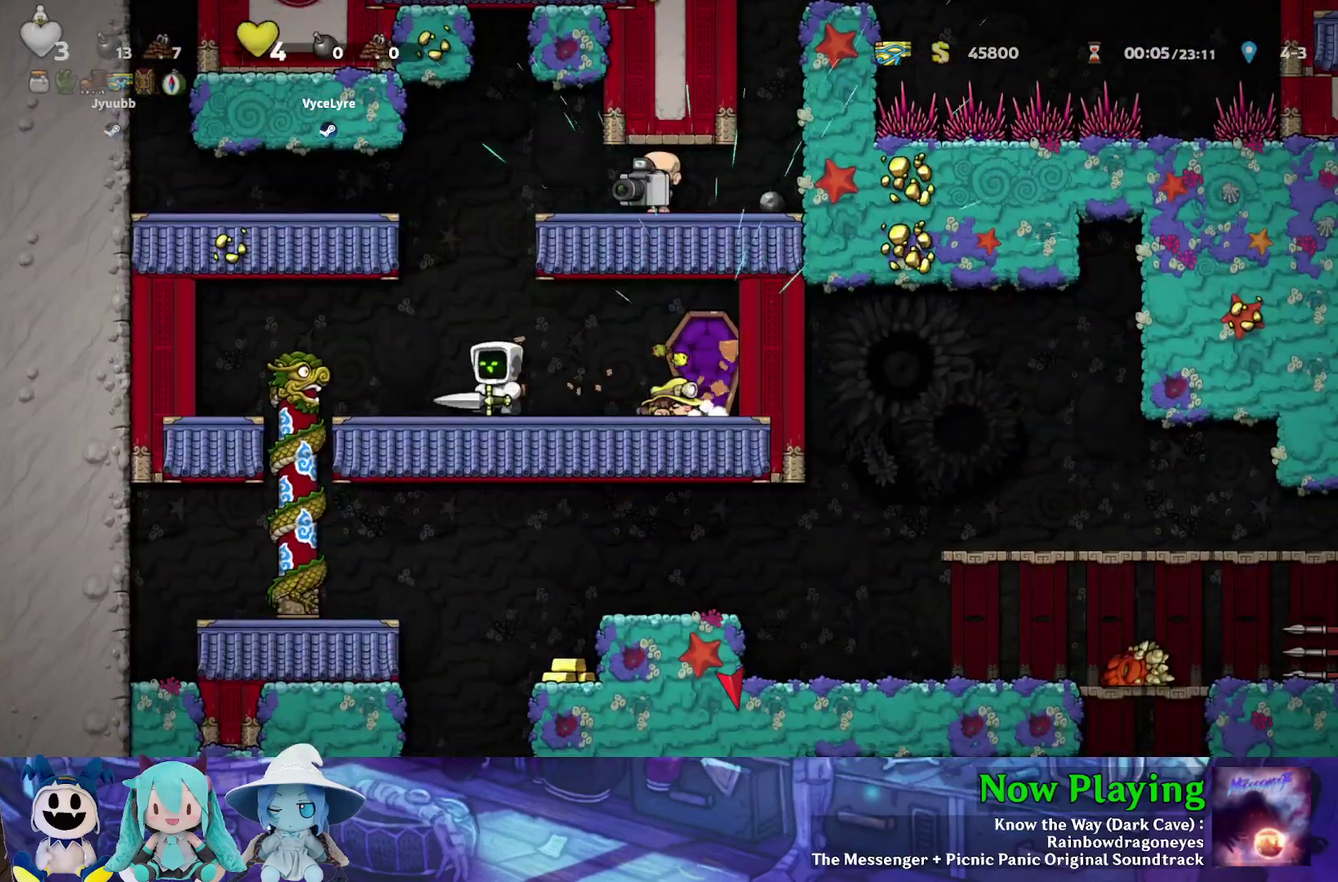
{"dt_ms": 300, "buttons": ["DPAD_LEFT"], "left_stick": "center", "right_stick": "center", "events": [[50, "DPAD_DOWN", "down"], [83, "DPAD_RIGHT", "up"], [117, "A", "down"], [167, "DPAD_LEFT", "down"], [233, "DPAD_DOWN", "up"], [250, "A", "up"]]}
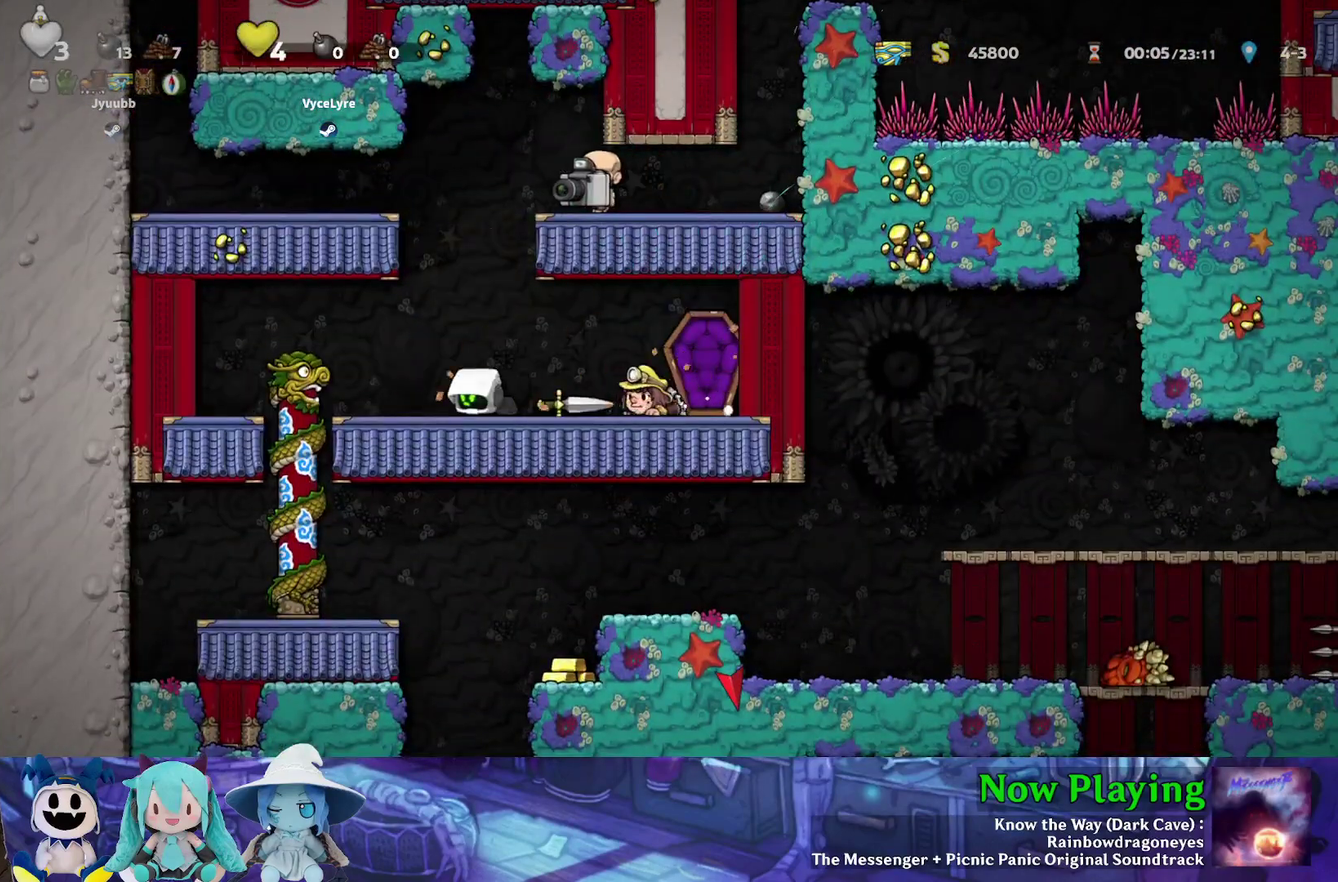
{"dt_ms": 500, "buttons": [], "left_stick": "center", "right_stick": "center", "events": [[267, "DPAD_LEFT", "up"], [317, "DPAD_RIGHT", "down"], [367, "DPAD_RIGHT", "up"]]}
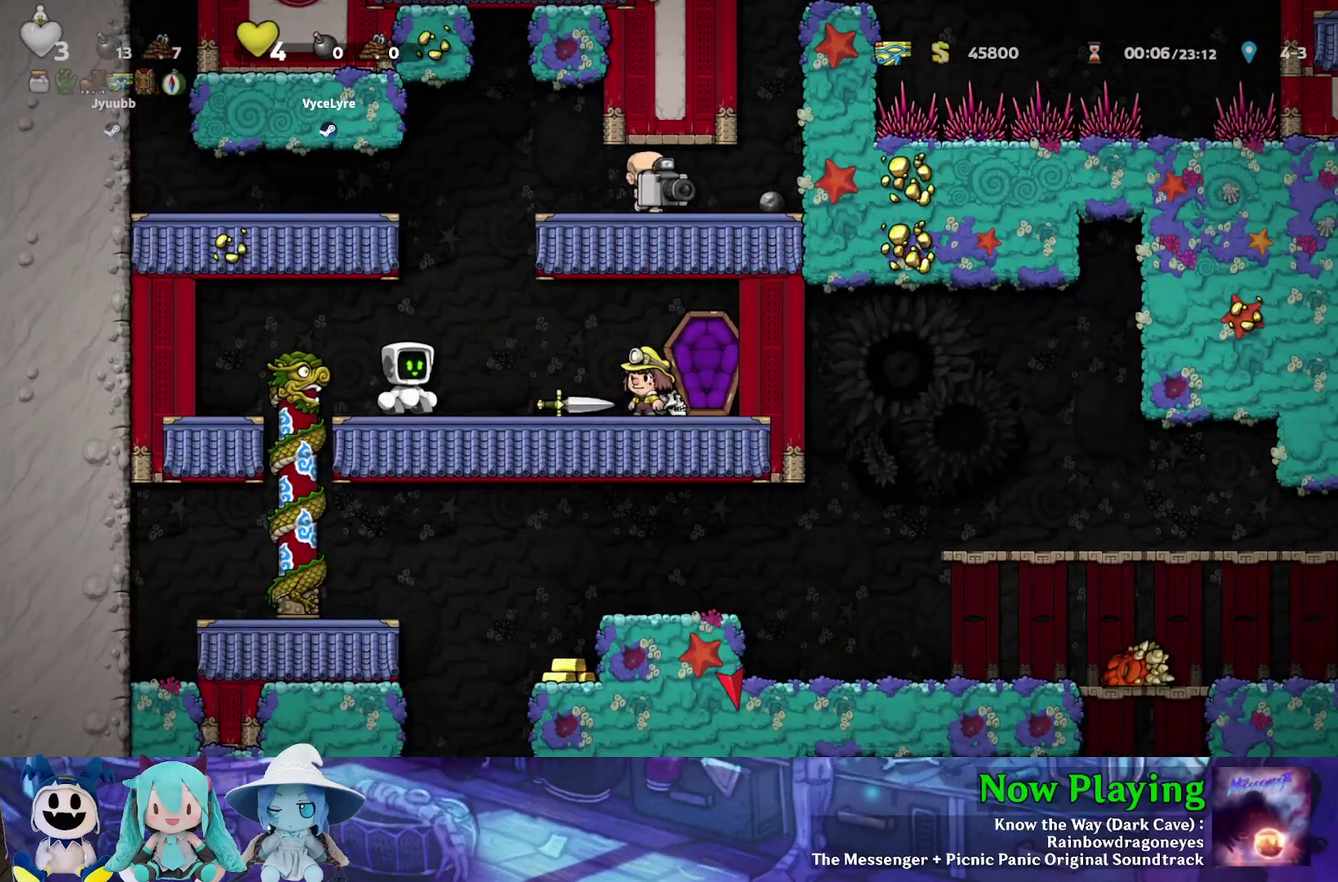
{"dt_ms": 500, "buttons": [], "left_stick": "center", "right_stick": "center", "events": []}
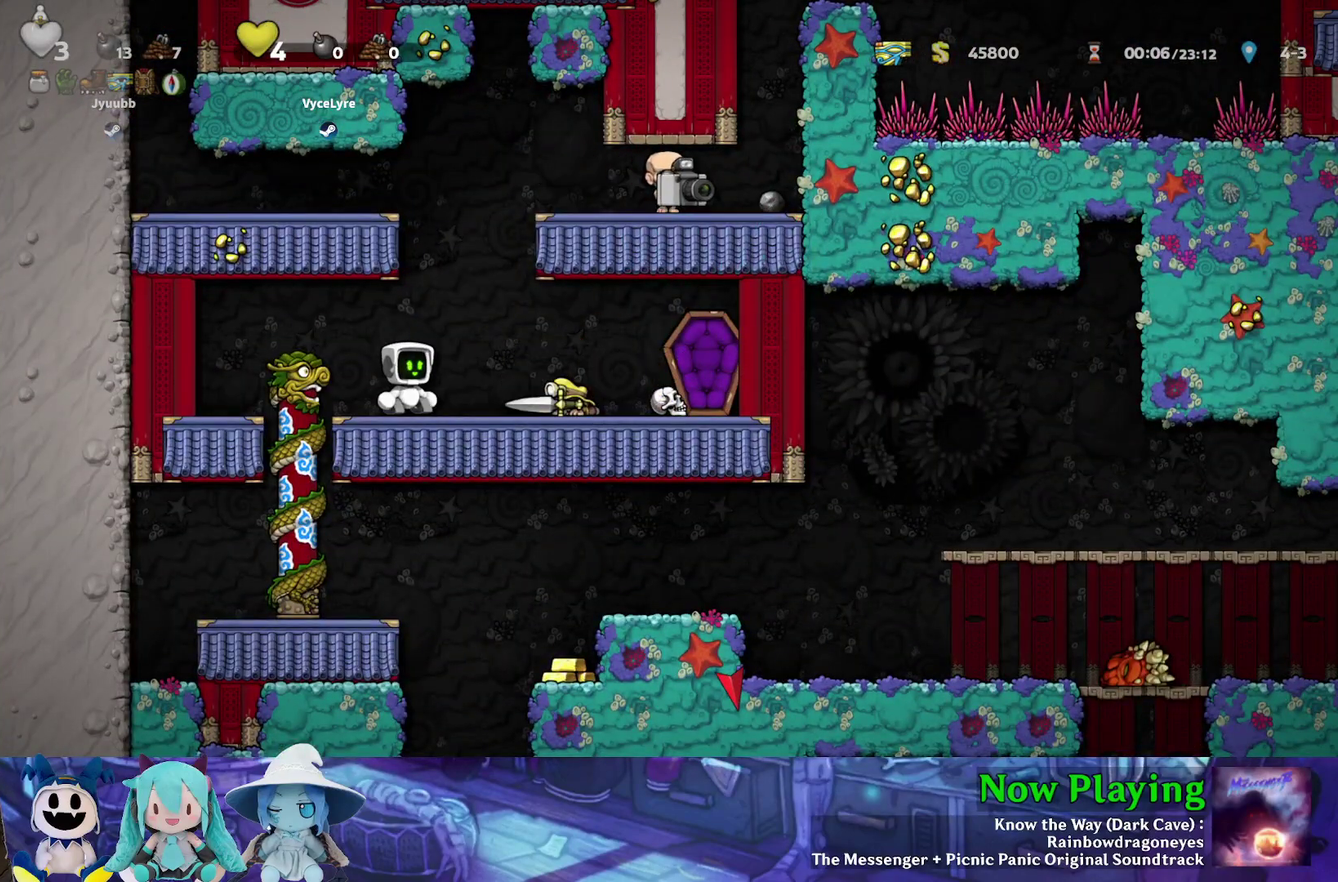
{"dt_ms": 500, "buttons": [], "left_stick": "center", "right_stick": "center", "events": []}
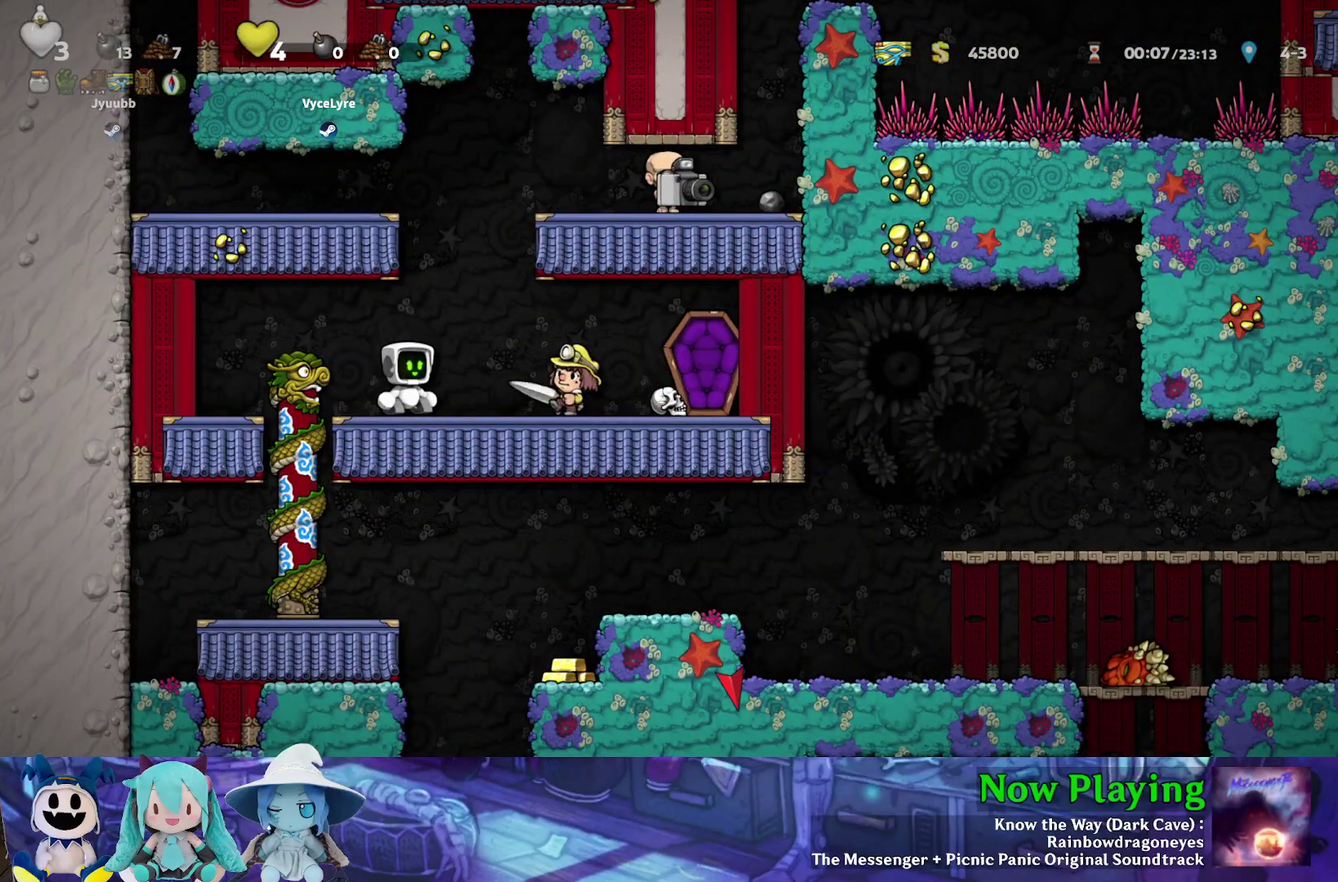
{"dt_ms": 500, "buttons": [], "left_stick": "center", "right_stick": "center", "events": []}
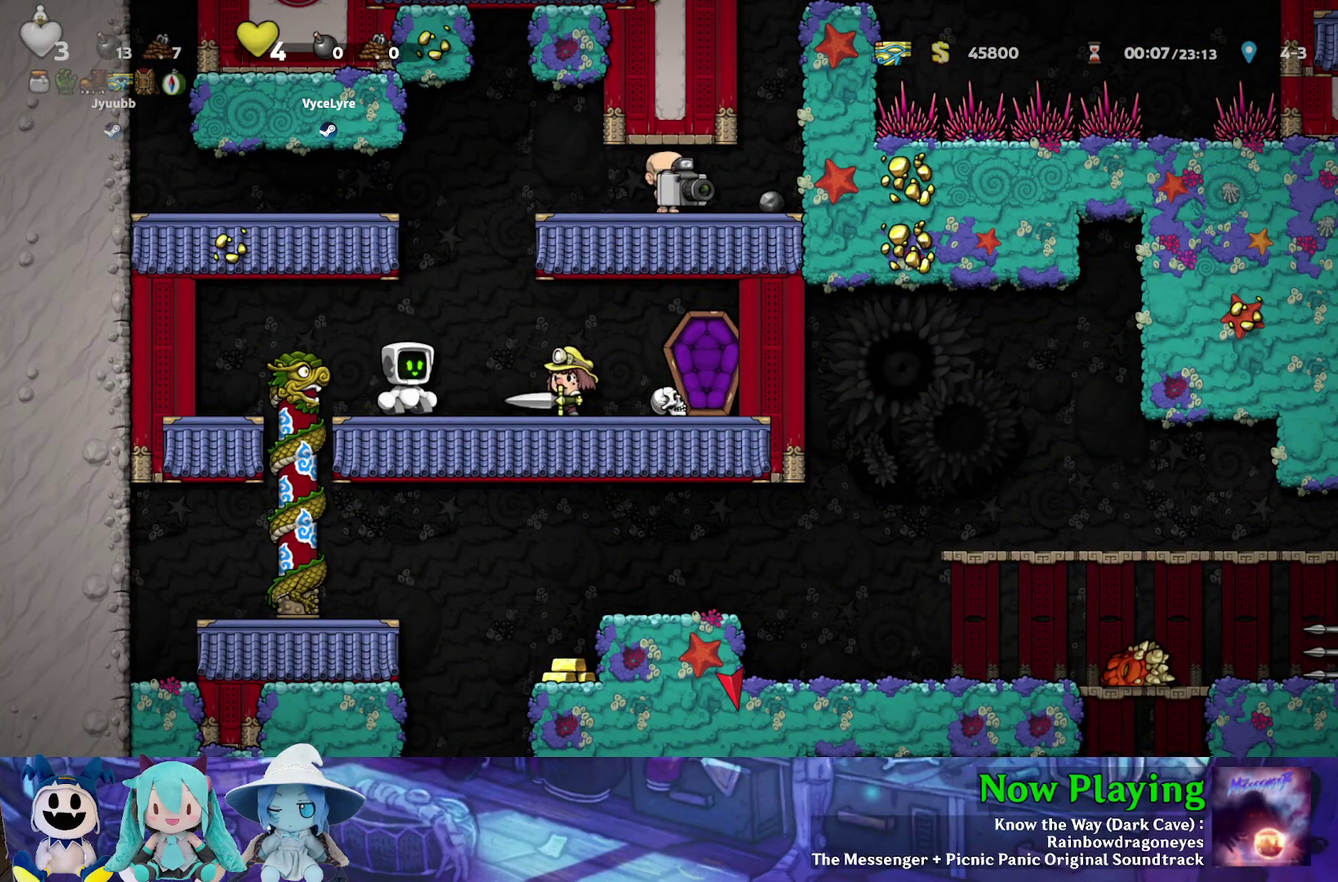
{"dt_ms": 500, "buttons": [], "left_stick": "center", "right_stick": "center", "events": []}
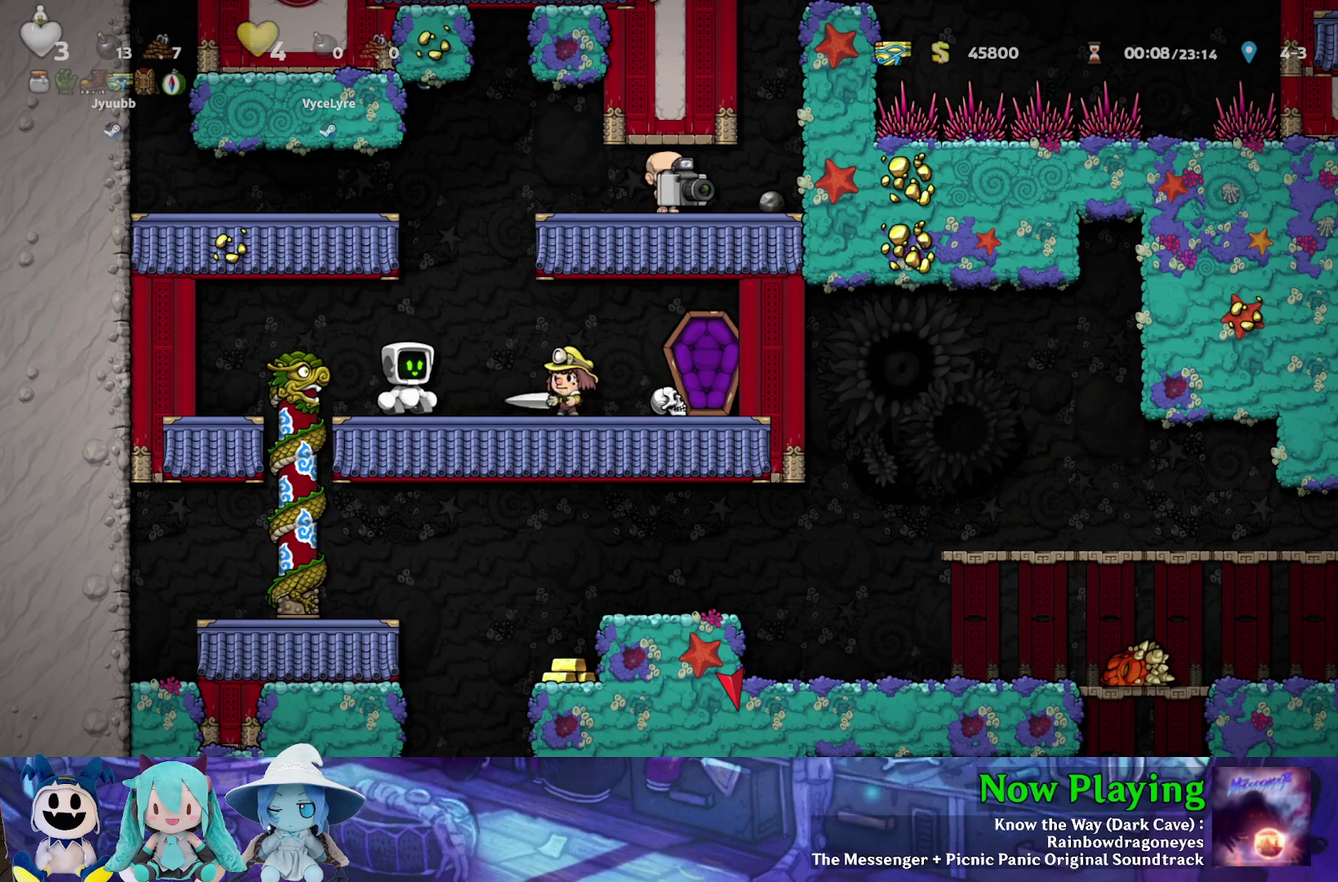
{"dt_ms": 500, "buttons": [], "left_stick": "center", "right_stick": "center", "events": []}
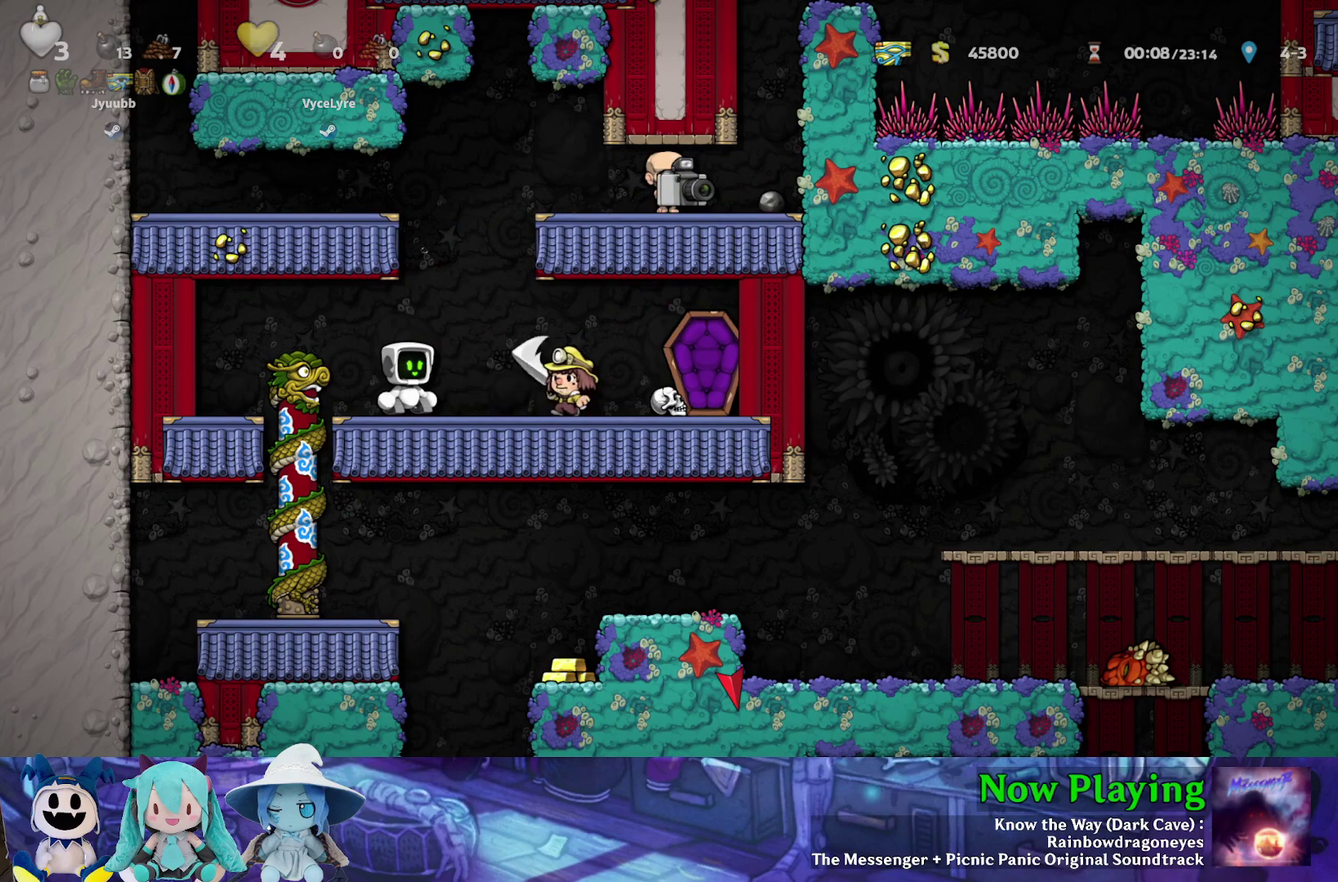
{"dt_ms": 500, "buttons": [], "left_stick": "center", "right_stick": "center", "events": []}
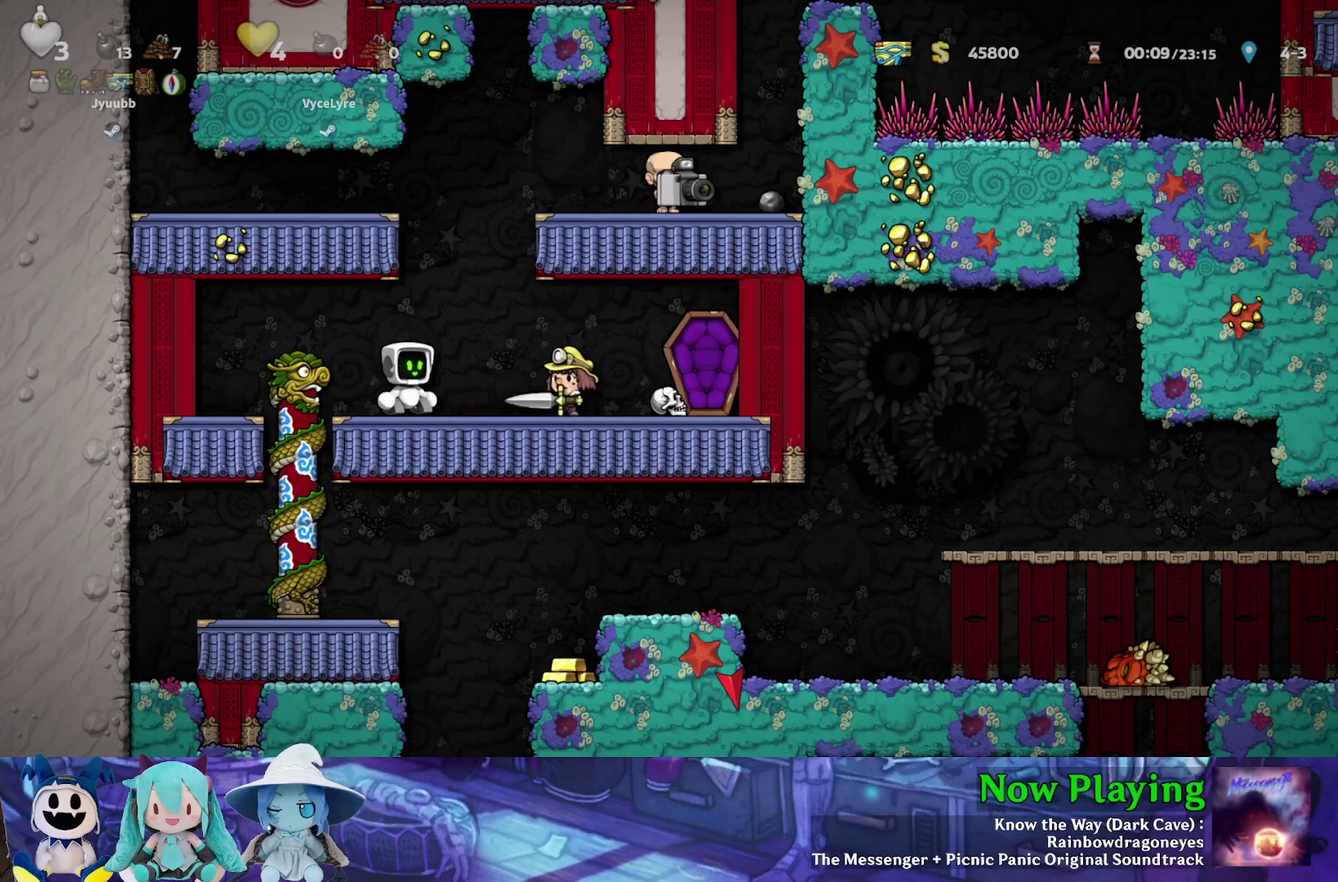
{"dt_ms": 500, "buttons": ["DPAD_RIGHT"], "left_stick": "center", "right_stick": "center", "events": [[367, "DPAD_RIGHT", "down"]]}
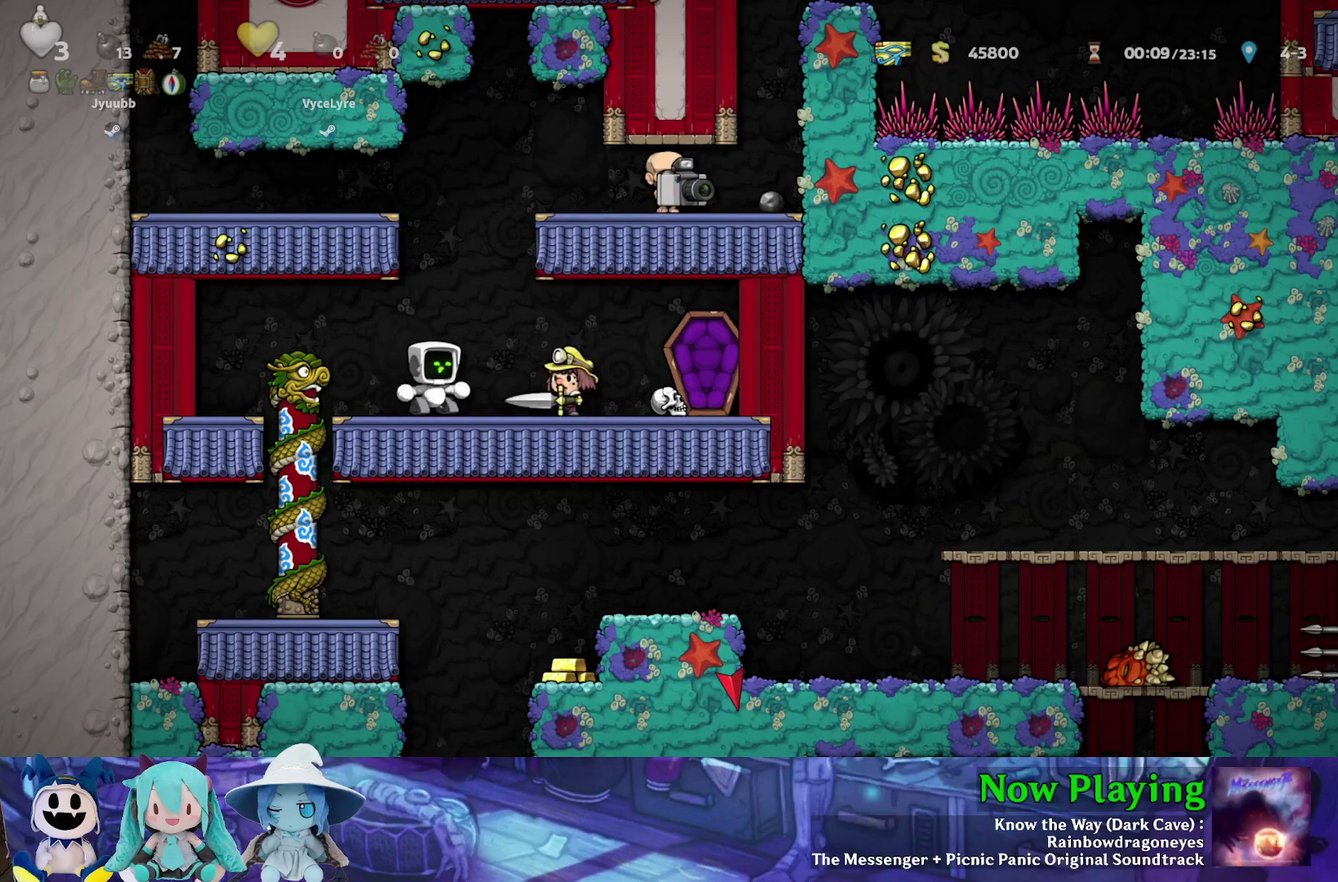
{"dt_ms": 300, "buttons": [], "left_stick": "center", "right_stick": "center", "events": [[267, "DPAD_RIGHT", "up"]]}
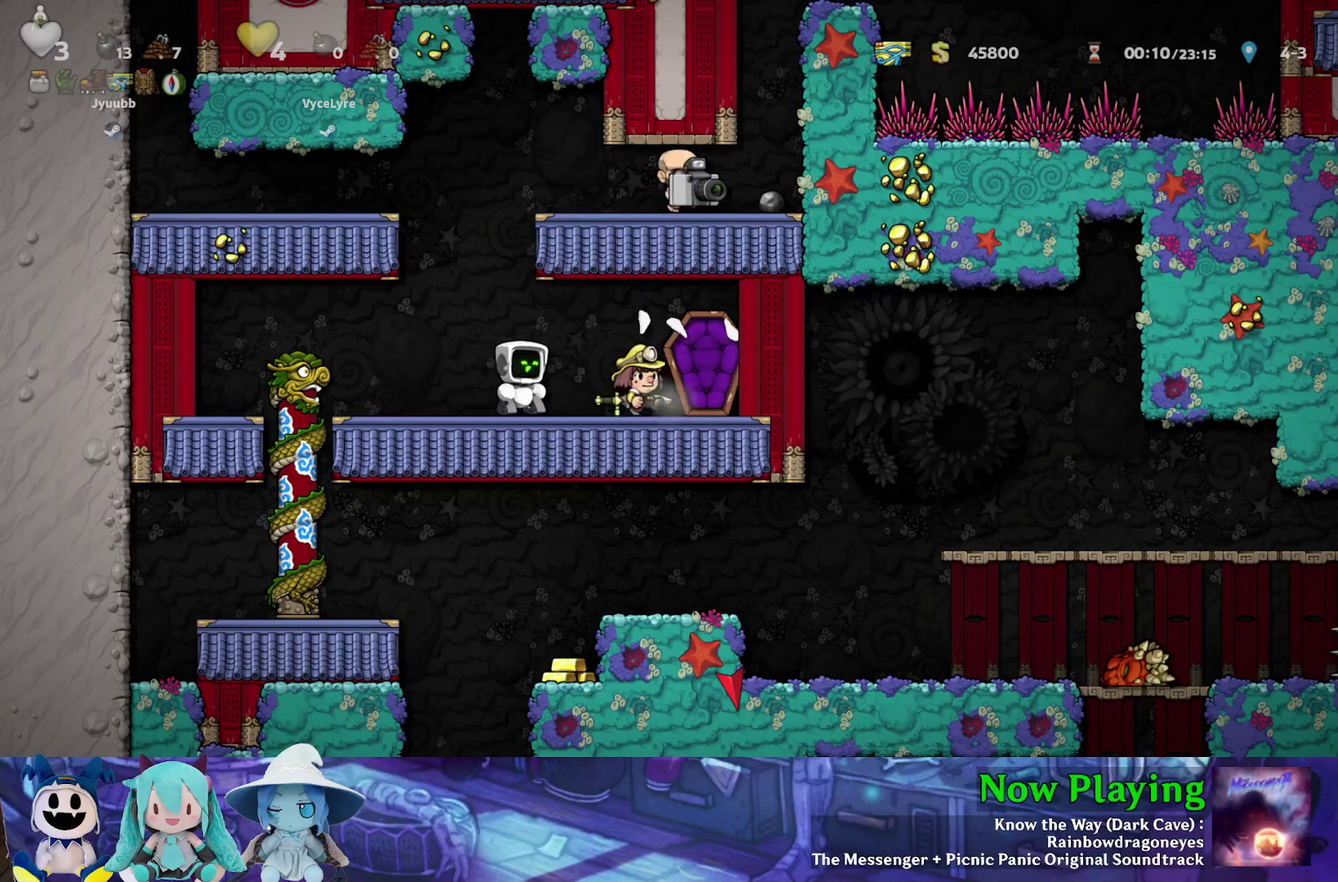
{"dt_ms": 700, "buttons": ["DPAD_RIGHT"], "left_stick": "center", "right_stick": "center", "events": [[500, "DPAD_RIGHT", "down"]]}
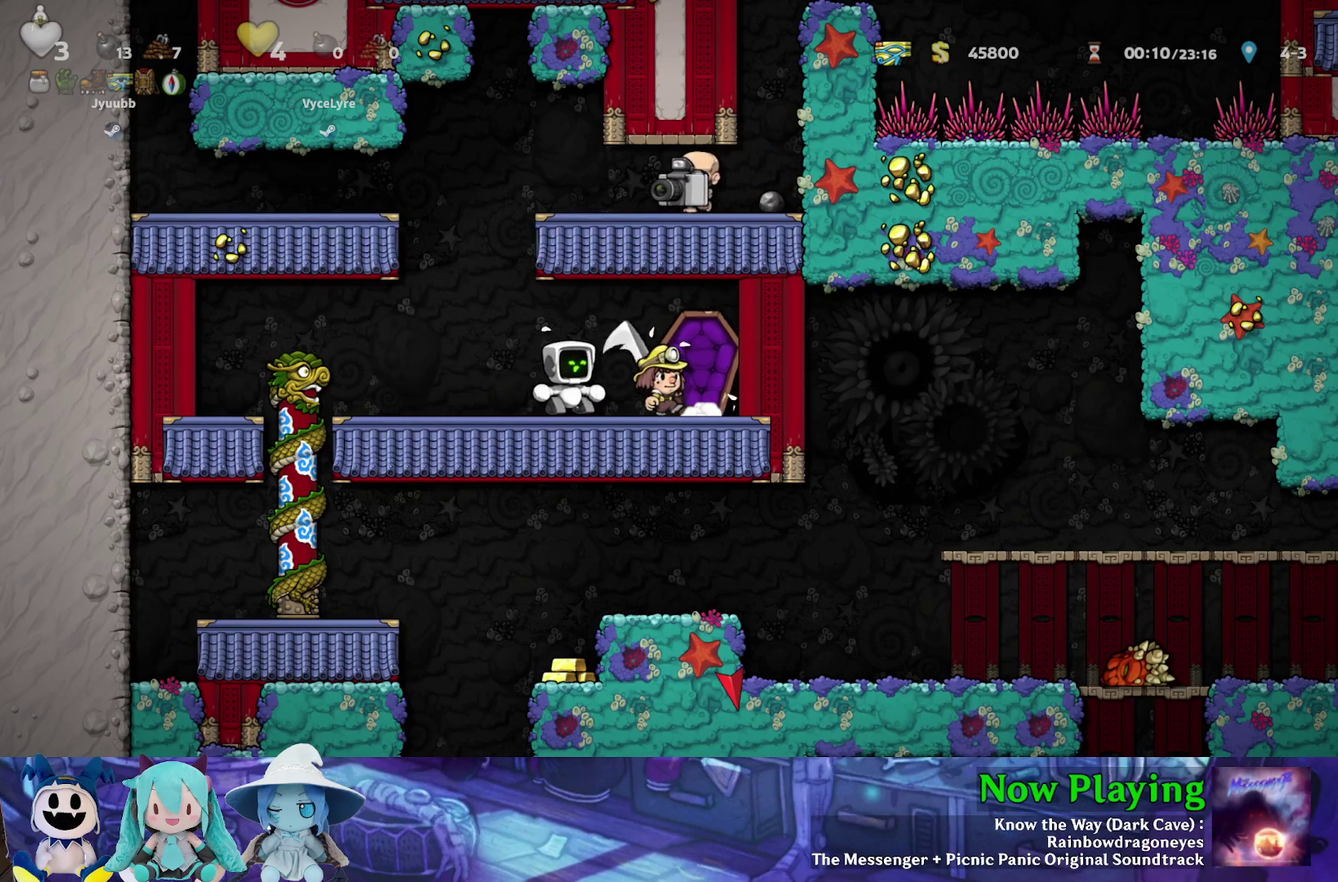
{"dt_ms": 500, "buttons": [], "left_stick": "center", "right_stick": "center", "events": [[500, "DPAD_RIGHT", "up"]]}
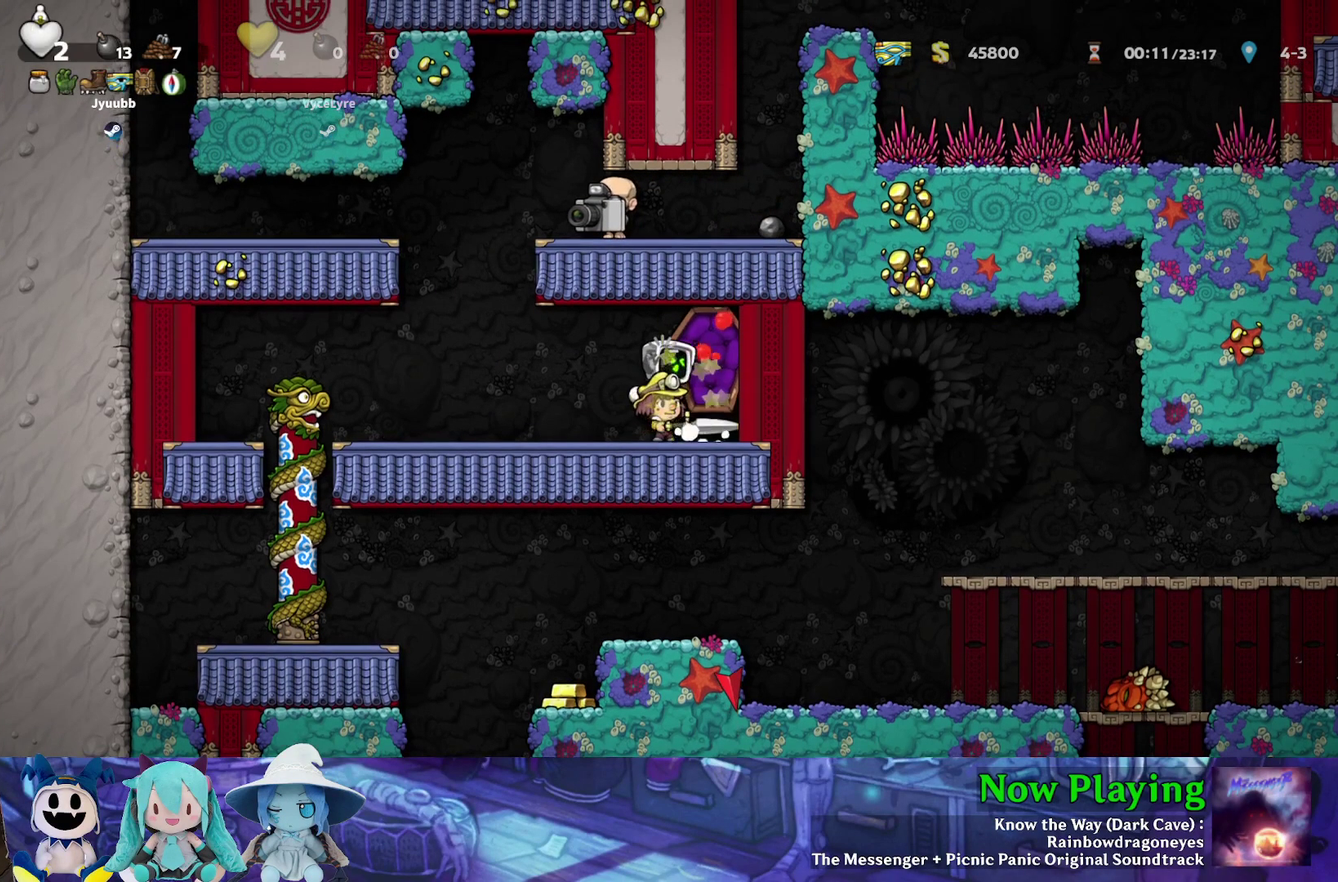
{"dt_ms": 600, "buttons": ["DPAD_RIGHT"], "left_stick": "center", "right_stick": "center", "events": [[550, "DPAD_RIGHT", "down"]]}
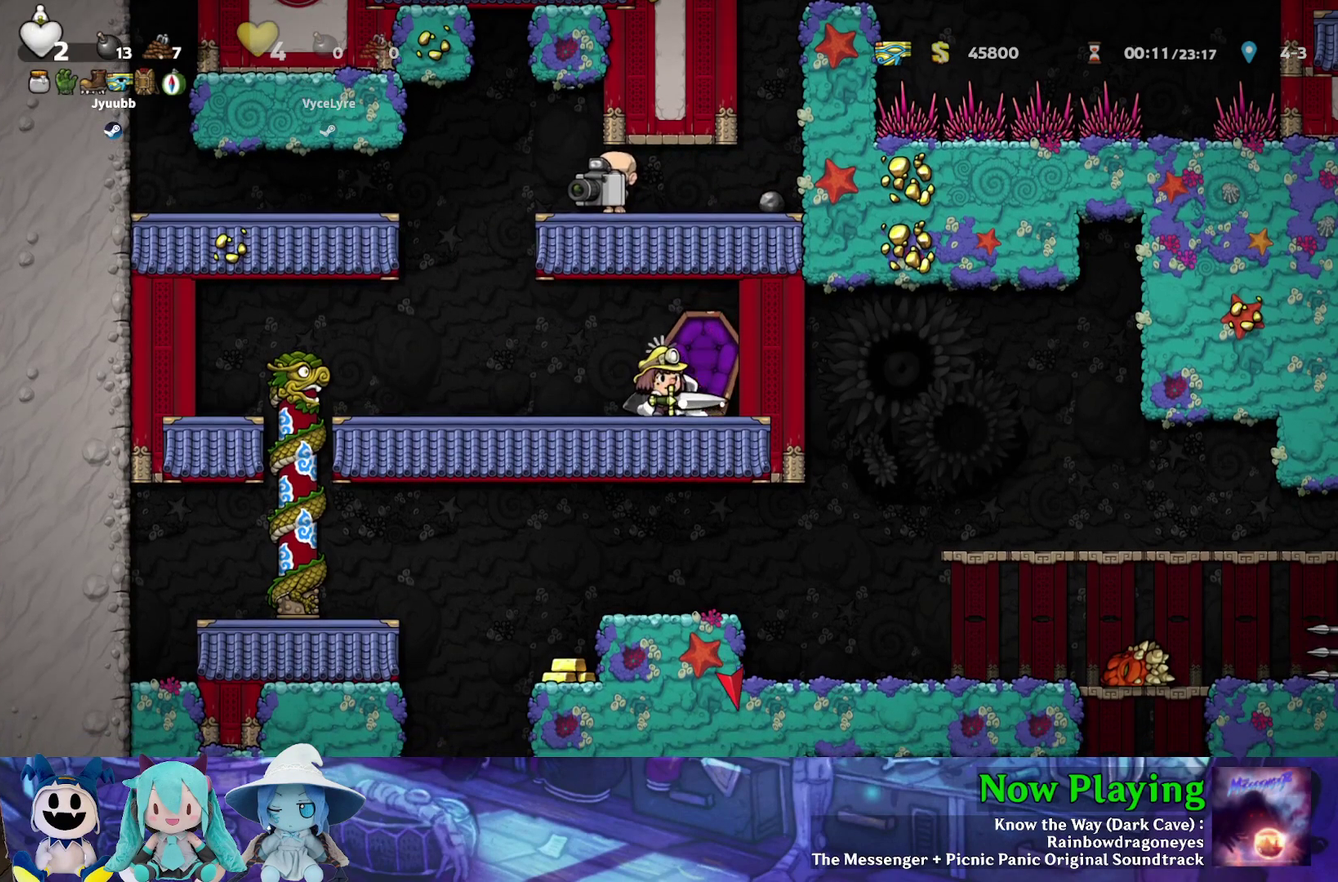
{"dt_ms": 500, "buttons": [], "left_stick": "center", "right_stick": "center", "events": [[100, "DPAD_RIGHT", "up"], [217, "DPAD_LEFT", "down"], [450, "DPAD_LEFT", "up"]]}
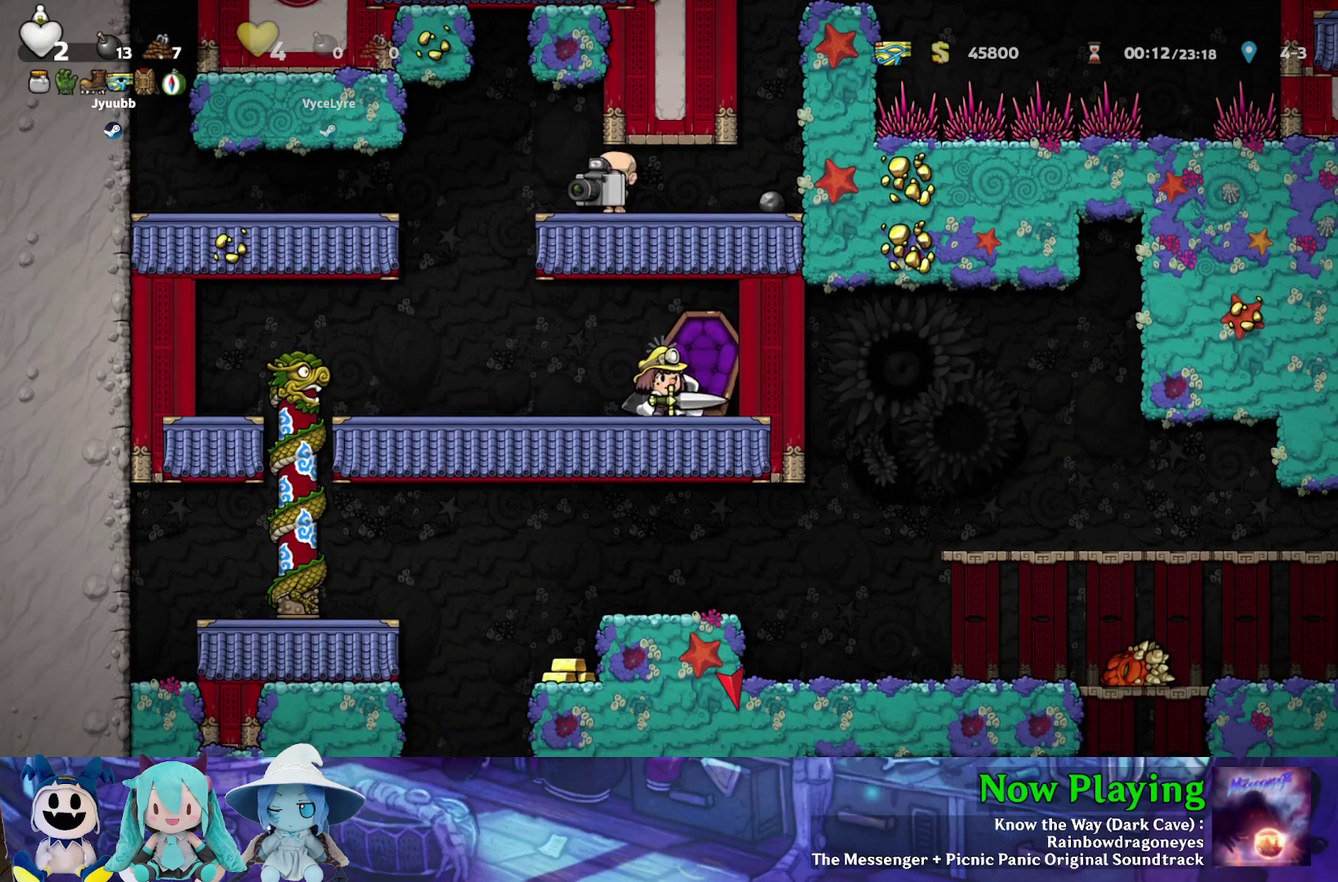
{"dt_ms": 400, "buttons": ["DPAD_LEFT"], "left_stick": "center", "right_stick": "center", "events": [[183, "DPAD_LEFT", "down"]]}
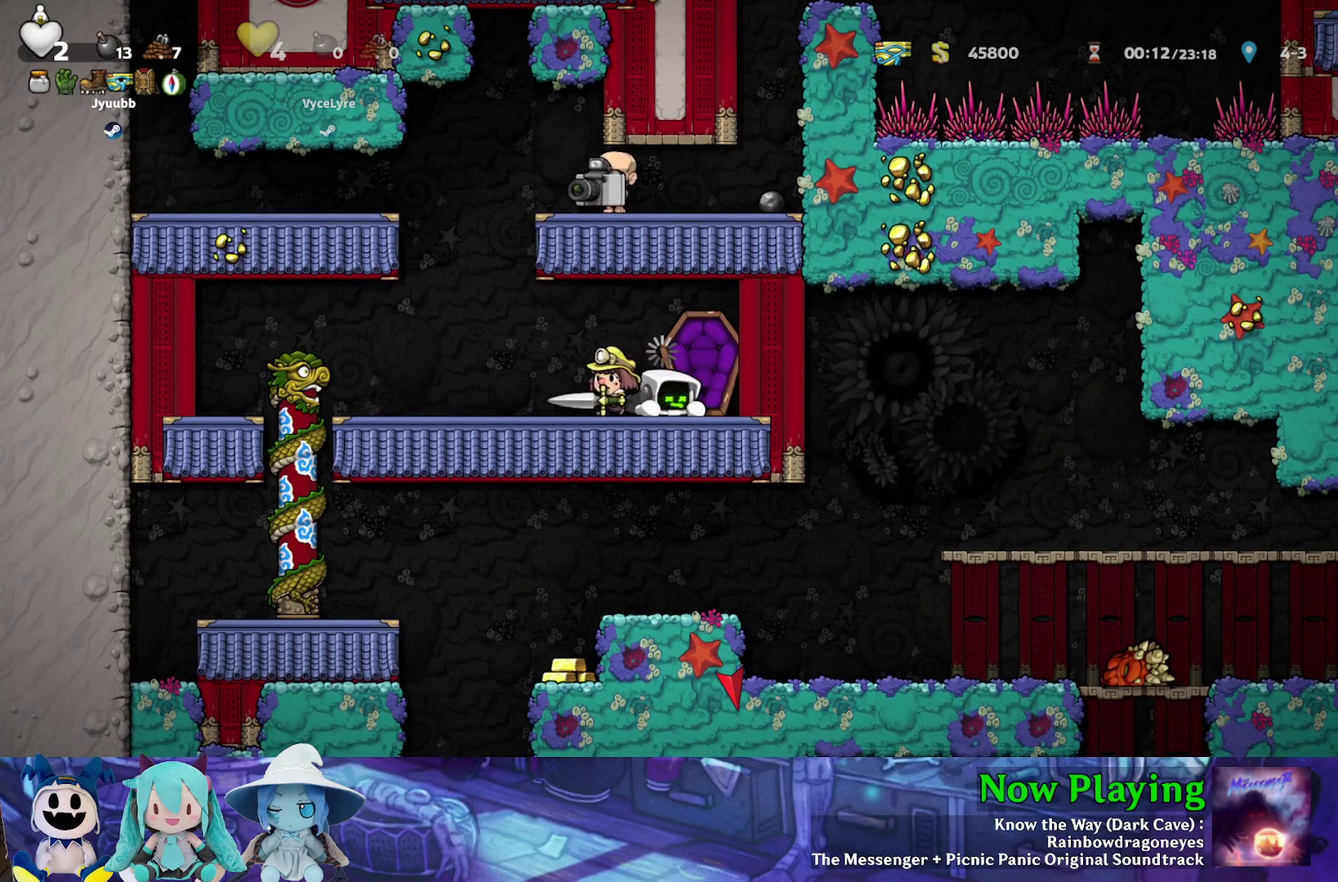
{"dt_ms": 300, "buttons": ["DPAD_LEFT"], "left_stick": "center", "right_stick": "center", "events": [[17, "DPAD_LEFT", "up"], [217, "DPAD_LEFT", "down"]]}
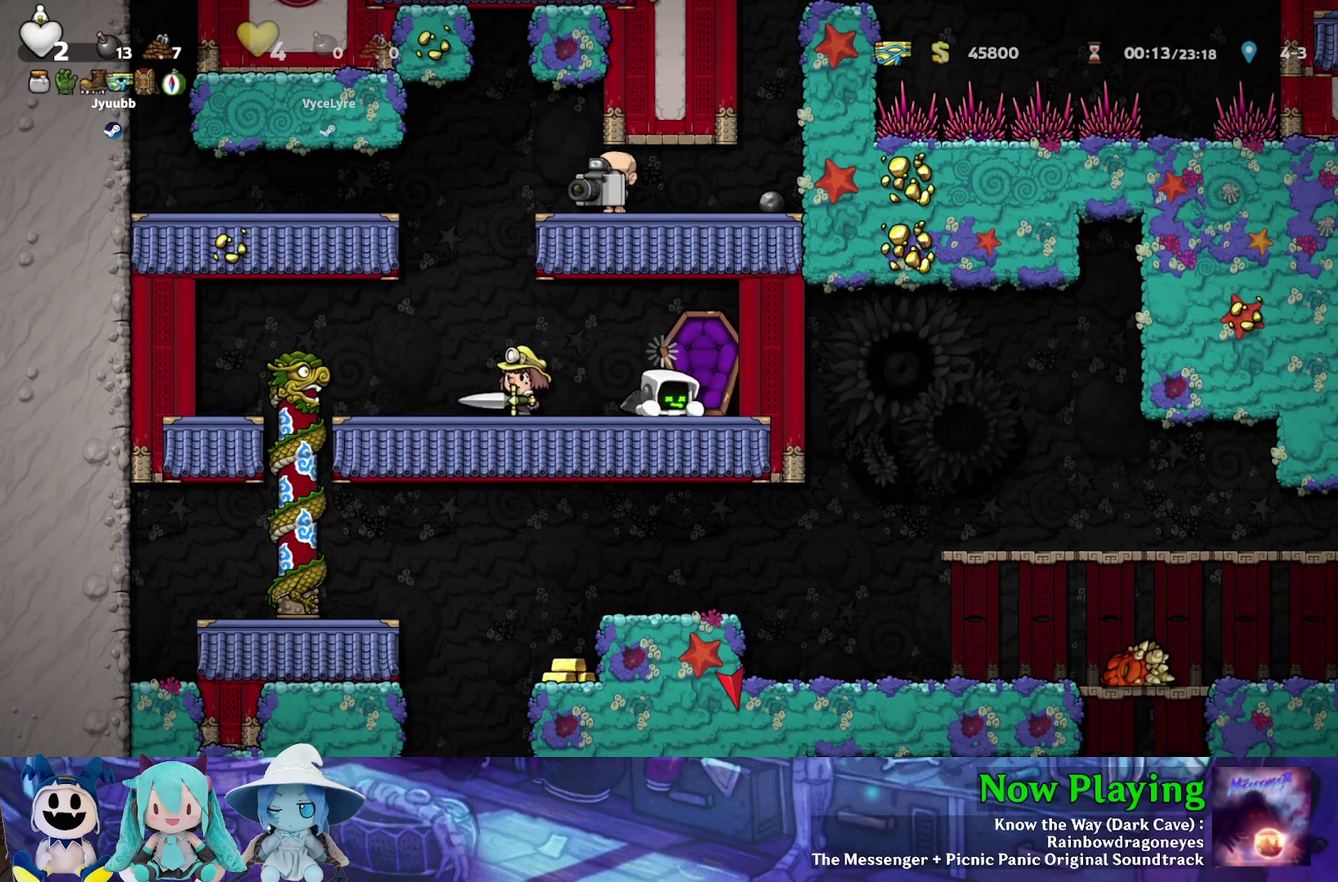
{"dt_ms": 700, "buttons": [], "left_stick": "center", "right_stick": "center", "events": [[117, "Y", "down"], [450, "Y", "up"], [483, "DPAD_LEFT", "up"]]}
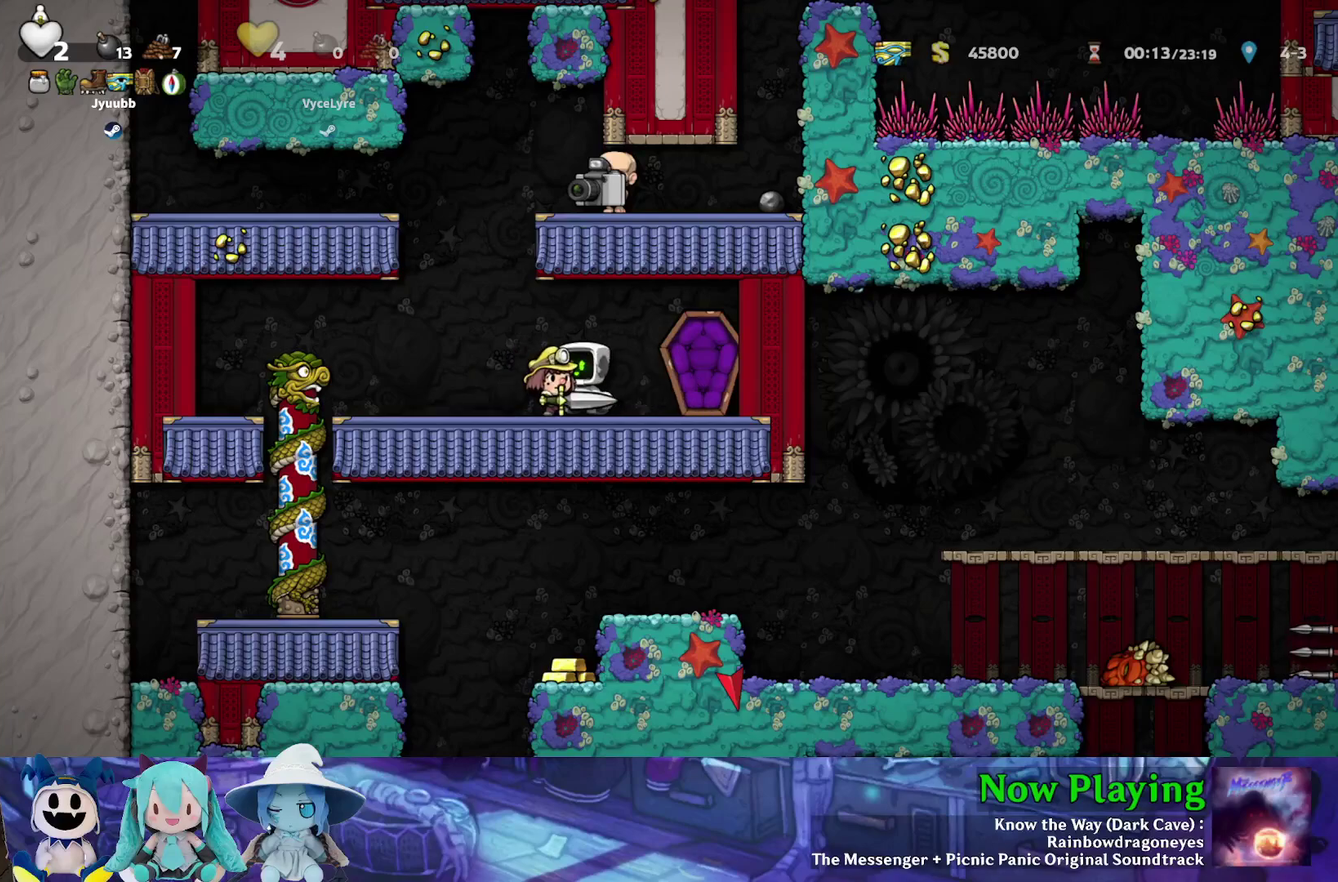
{"dt_ms": 500, "buttons": [], "left_stick": "center", "right_stick": "center", "events": []}
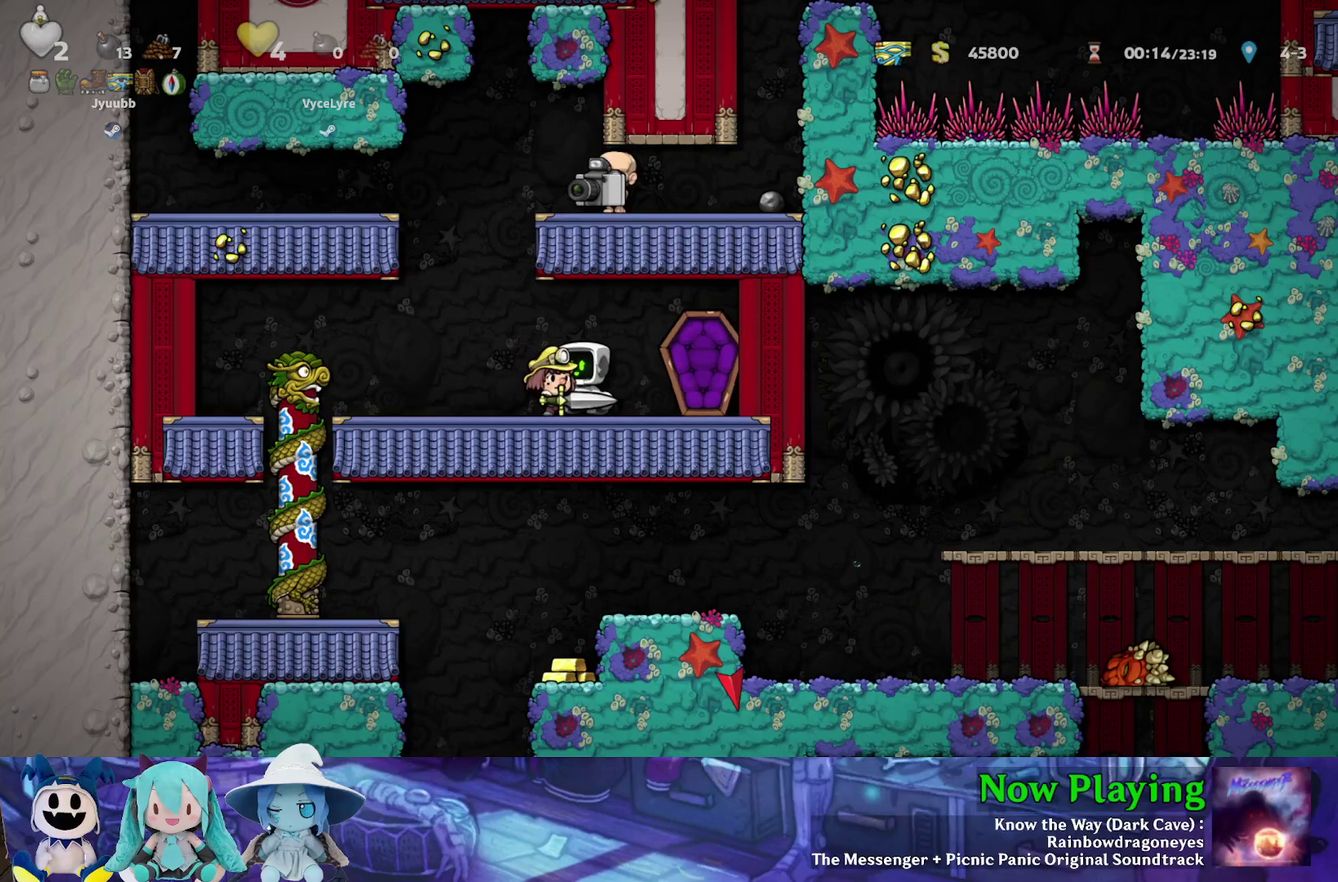
{"dt_ms": 500, "buttons": ["Y", "DPAD_LEFT"], "left_stick": "center", "right_stick": "center", "events": [[333, "DPAD_LEFT", "down"], [467, "Y", "down"]]}